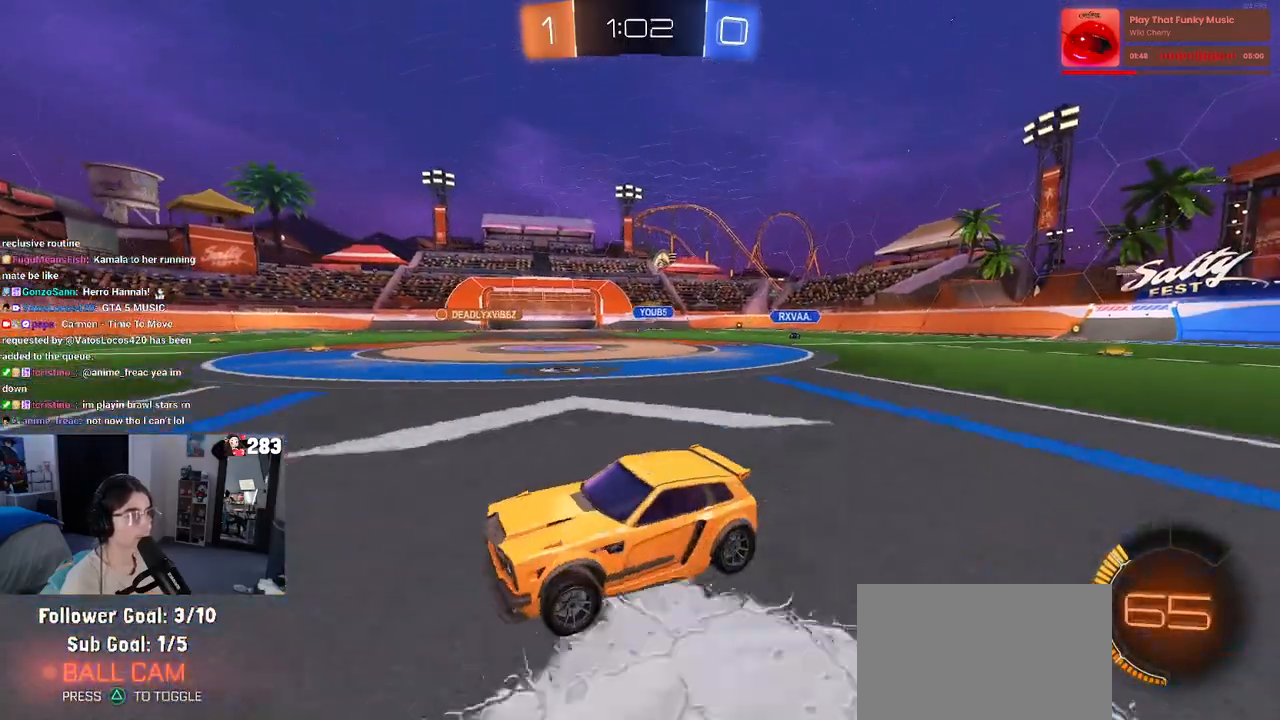
Gameplay with a controller (PlayStation layout); each line is a JSON object with the inputs held at the frame after it. "events" lists button and stick changes between this image and that frame as [ms after this image, input, new state], when the widget could be followed in between.
{"buttons": ["R2"], "left_stick": "up-right", "right_stick": "center", "events": []}
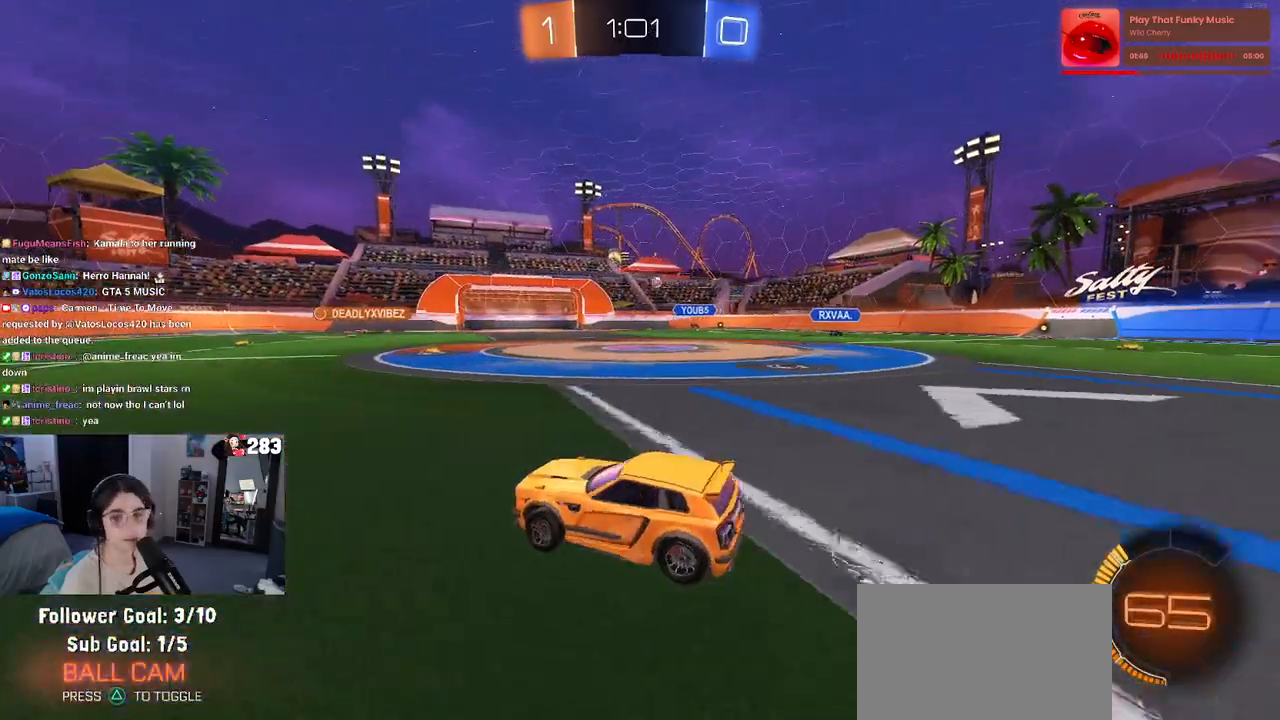
{"buttons": ["R2"], "left_stick": "up-left", "right_stick": "center", "events": [[400, "CROSS", "down"], [483, "CROSS", "up"], [500, "left_stick", "up-left"]]}
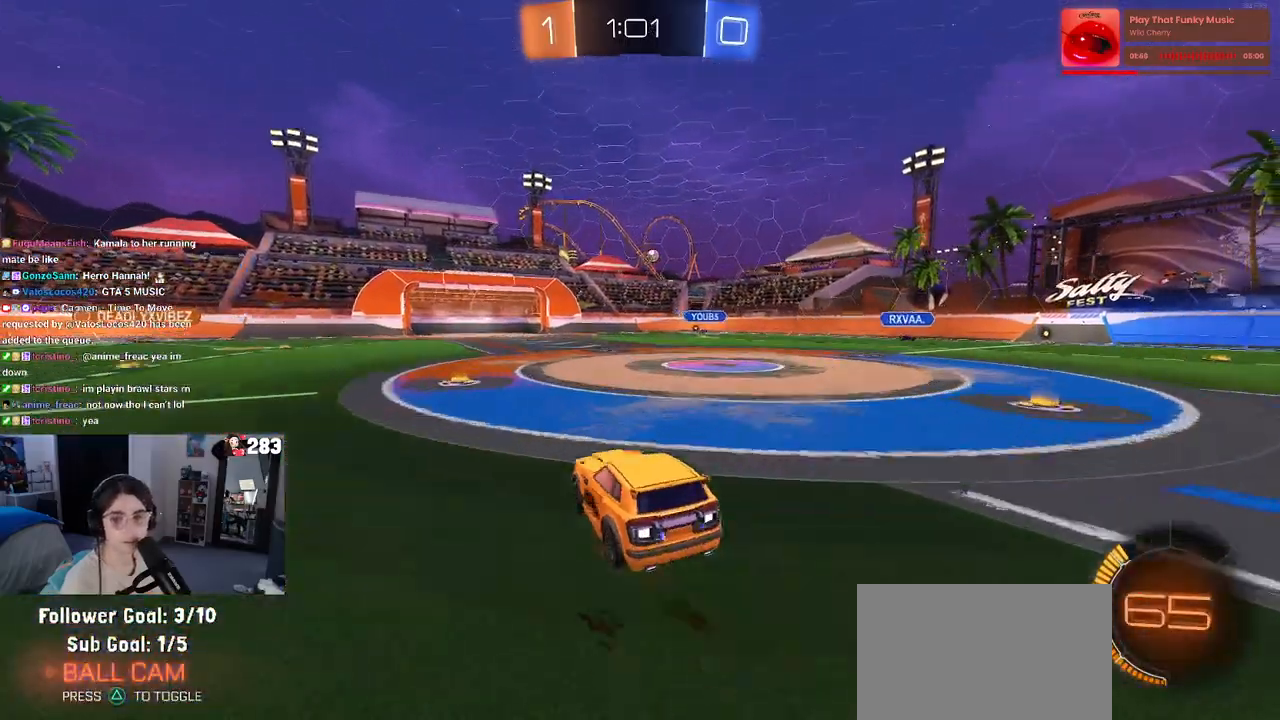
{"buttons": ["SQUARE", "R2"], "left_stick": "down-left", "right_stick": "center", "events": [[33, "CROSS", "down"], [100, "SQUARE", "down"], [133, "CROSS", "up"], [133, "left_stick", "down"], [350, "left_stick", "down-left"]]}
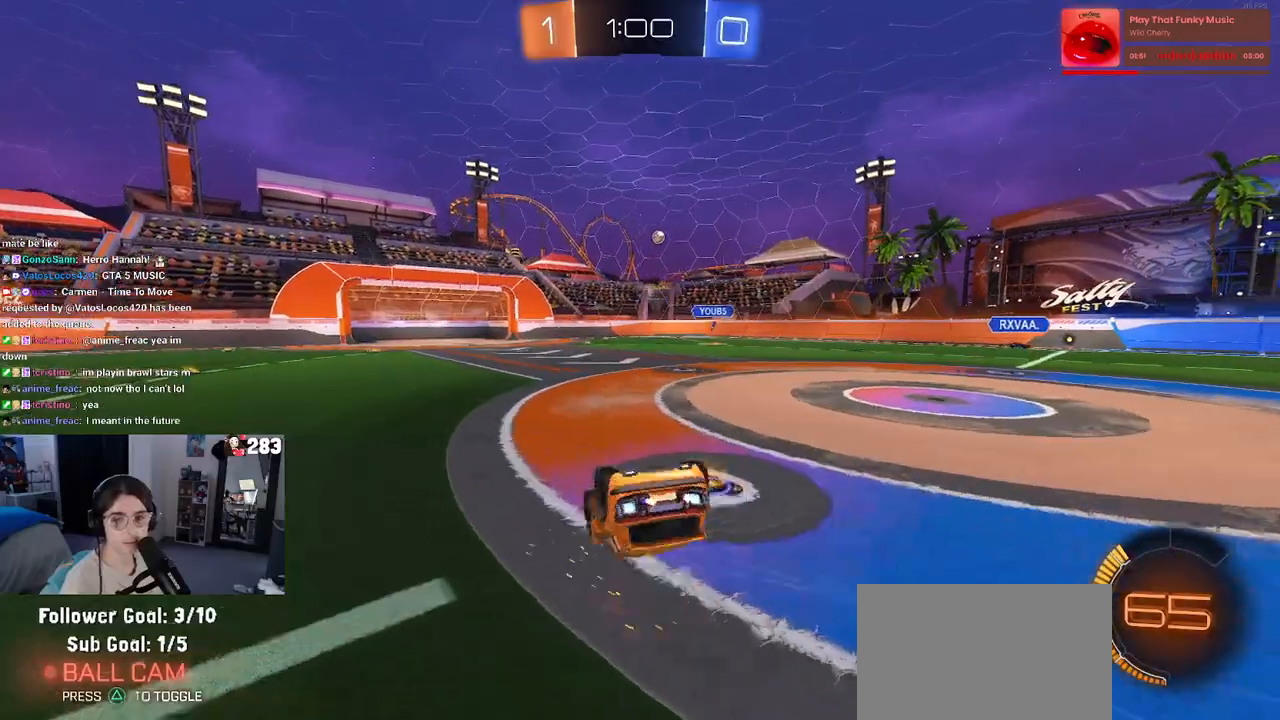
{"buttons": ["R2"], "left_stick": "center", "right_stick": "center", "events": [[383, "SQUARE", "up"], [483, "left_stick", "center"]]}
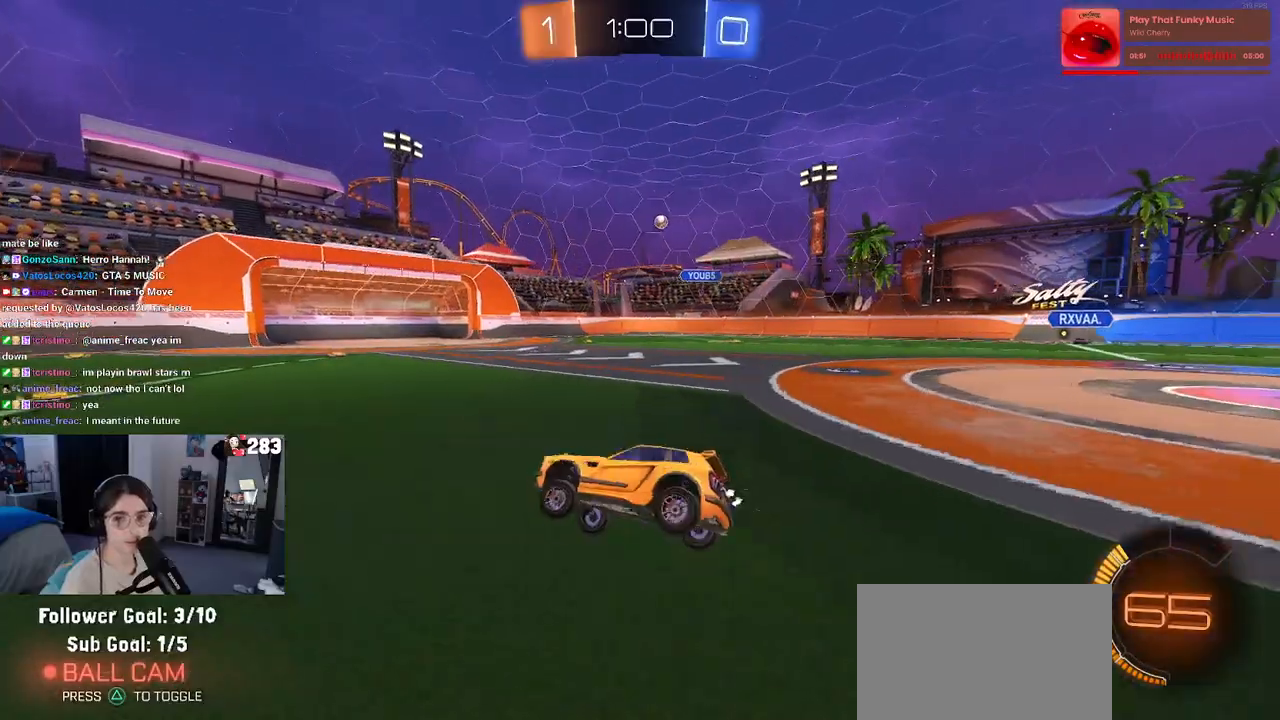
{"buttons": ["R2"], "left_stick": "center", "right_stick": "center", "events": []}
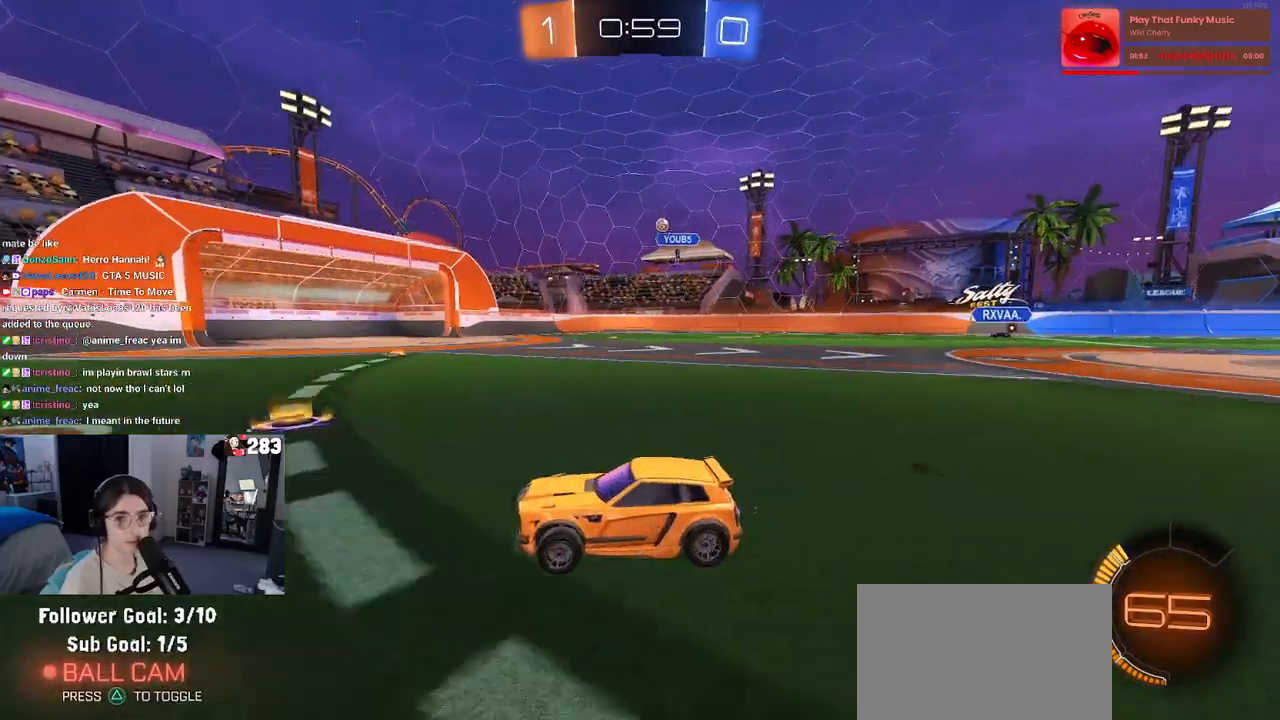
{"buttons": ["R2"], "left_stick": "right", "right_stick": "center", "events": [[67, "left_stick", "right"]]}
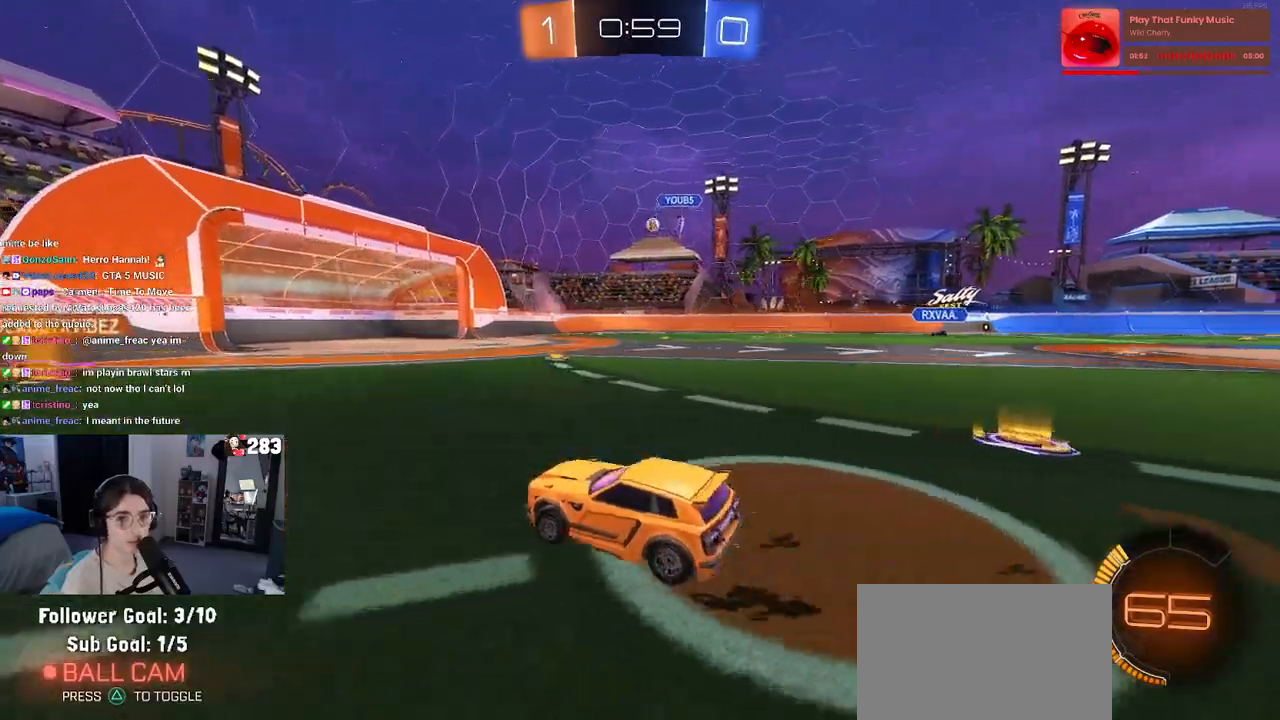
{"buttons": ["R2"], "left_stick": "left", "right_stick": "center", "events": [[200, "left_stick", "center"], [467, "left_stick", "left"]]}
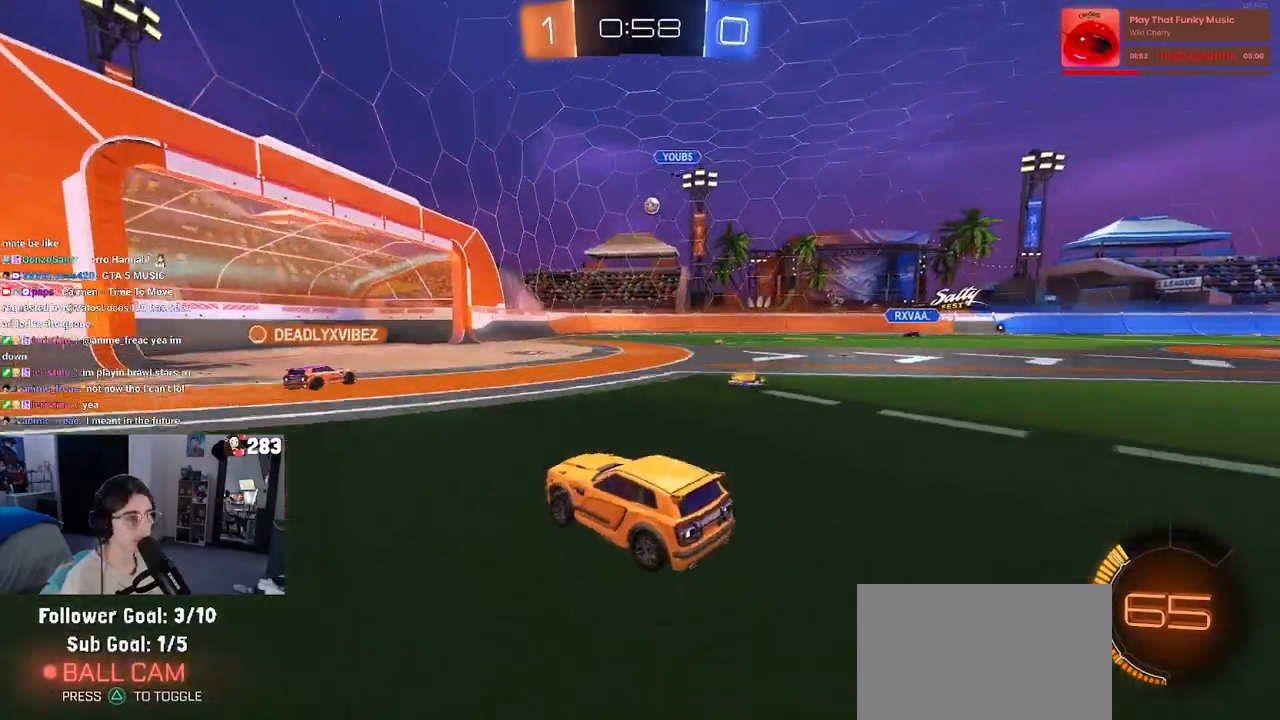
{"buttons": ["R2"], "left_stick": "right", "right_stick": "center", "events": [[233, "left_stick", "center"], [300, "left_stick", "right"]]}
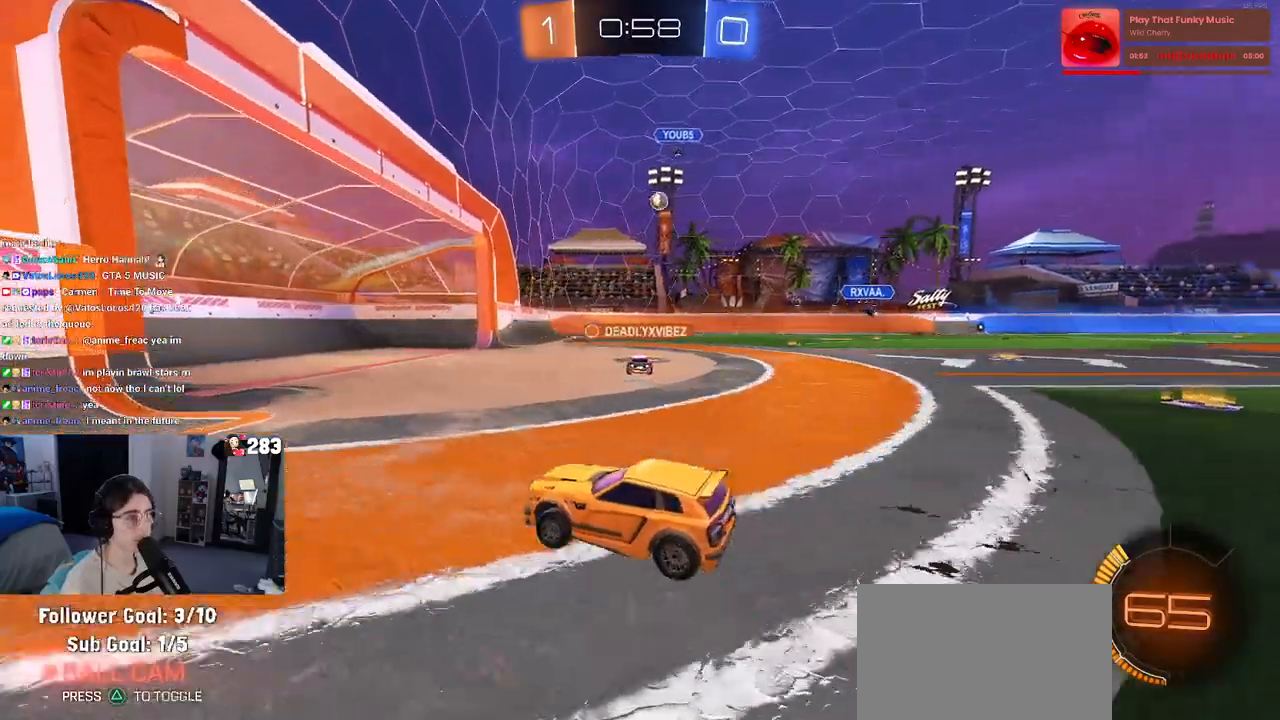
{"buttons": ["R2"], "left_stick": "center", "right_stick": "center", "events": [[17, "left_stick", "center"], [133, "left_stick", "right"], [467, "left_stick", "center"]]}
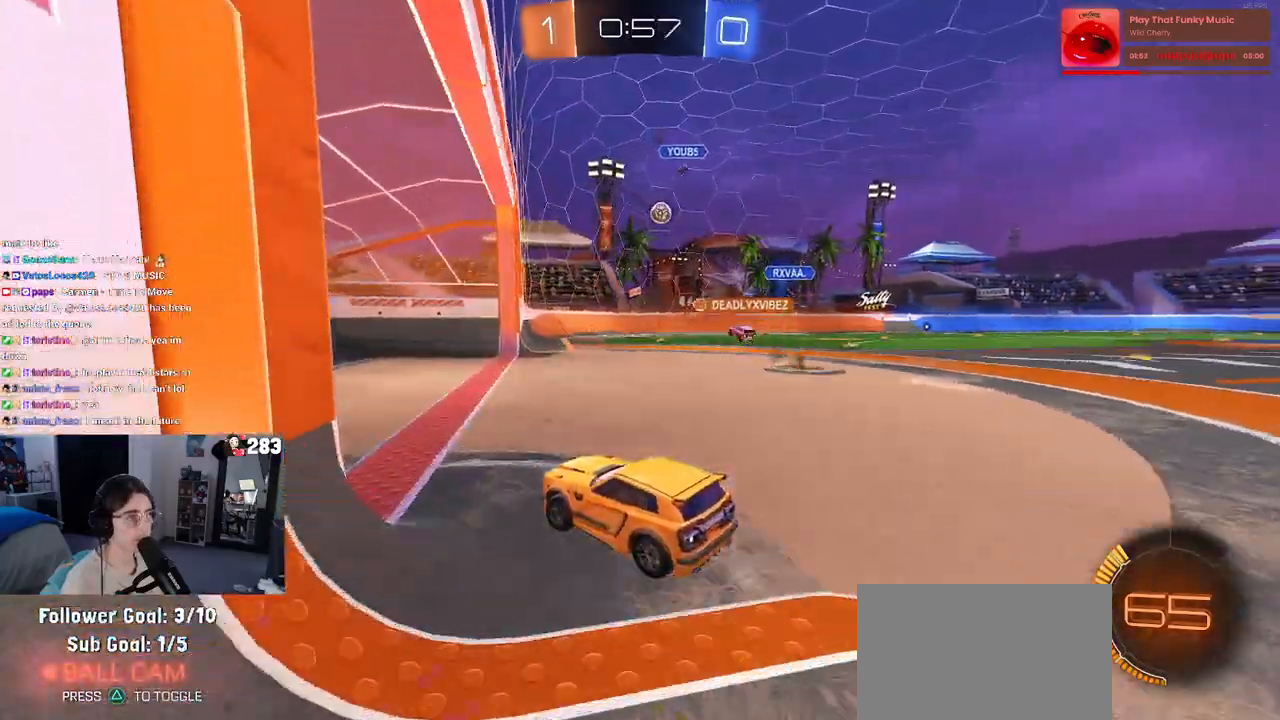
{"buttons": ["R2"], "left_stick": "right", "right_stick": "center", "events": [[17, "left_stick", "left"], [250, "left_stick", "center"], [317, "left_stick", "right"]]}
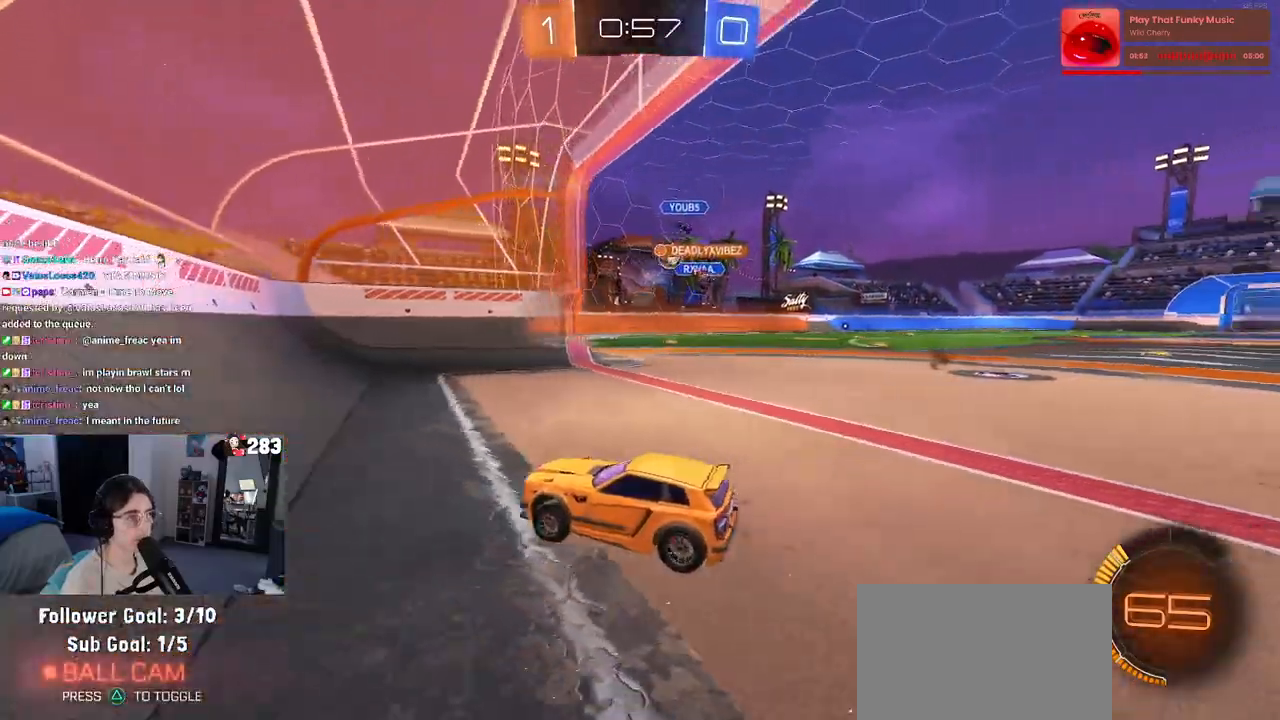
{"buttons": ["R2"], "left_stick": "right", "right_stick": "center", "events": [[250, "SQUARE", "down"], [367, "SQUARE", "up"]]}
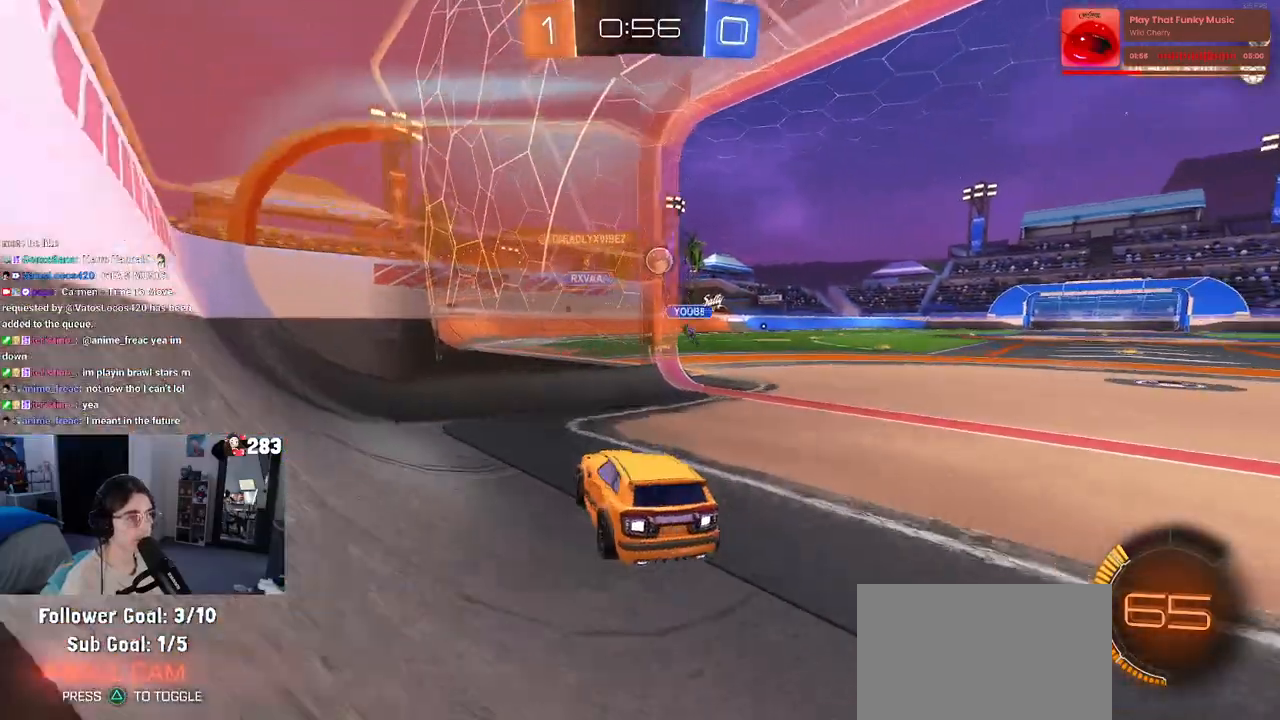
{"buttons": ["R1", "R2"], "left_stick": "left", "right_stick": "center", "events": [[267, "R1", "down"], [300, "left_stick", "center"], [467, "left_stick", "left"]]}
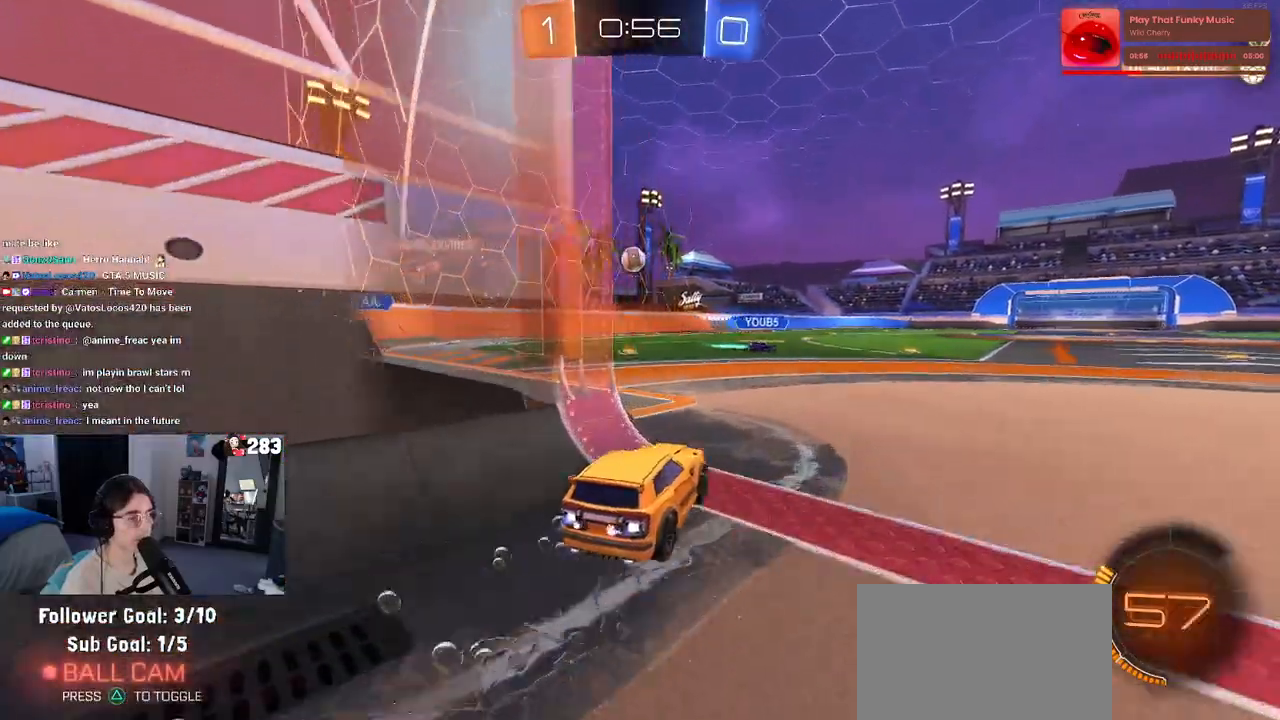
{"buttons": ["SQUARE", "R1", "R2"], "left_stick": "down", "right_stick": "center", "events": [[100, "left_stick", "center"], [167, "CROSS", "down"], [183, "left_stick", "up-left"], [267, "CROSS", "up"], [317, "CROSS", "down"], [383, "SQUARE", "down"], [417, "CROSS", "up"], [417, "left_stick", "down"]]}
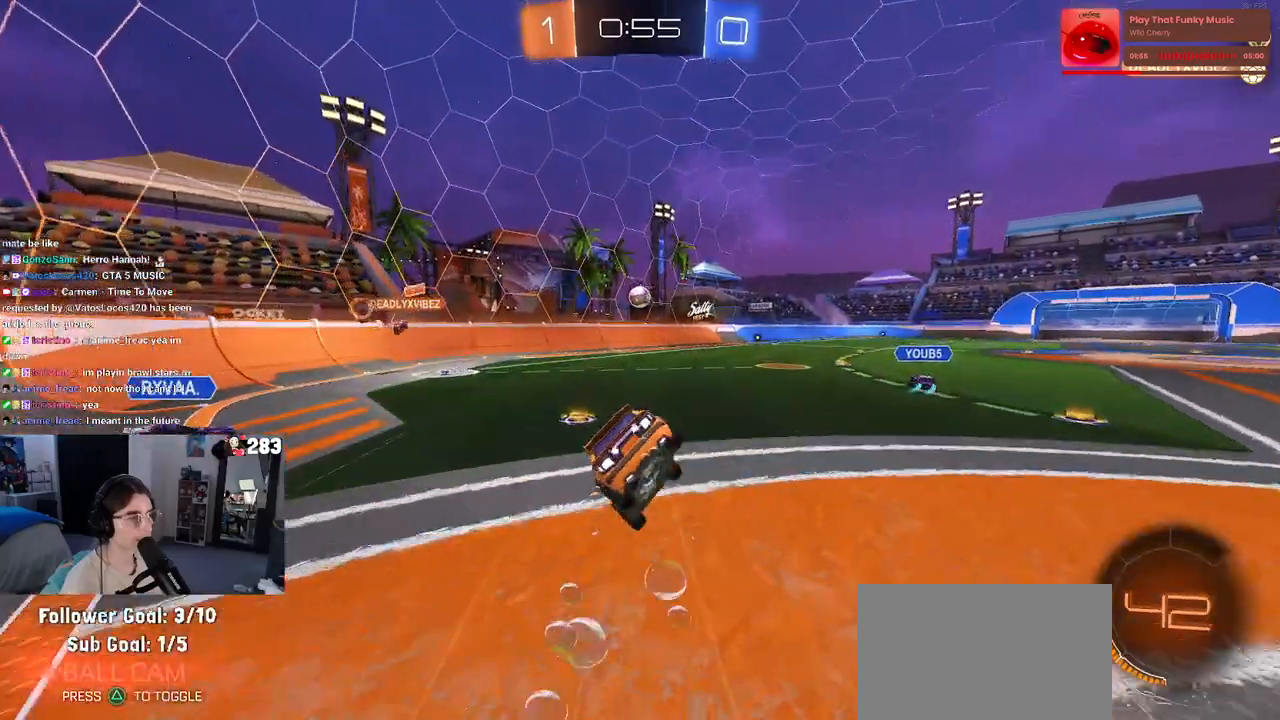
{"buttons": ["SQUARE", "R2"], "left_stick": "down-left", "right_stick": "center", "events": [[83, "left_stick", "left"], [167, "R1", "up"], [167, "left_stick", "down-left"]]}
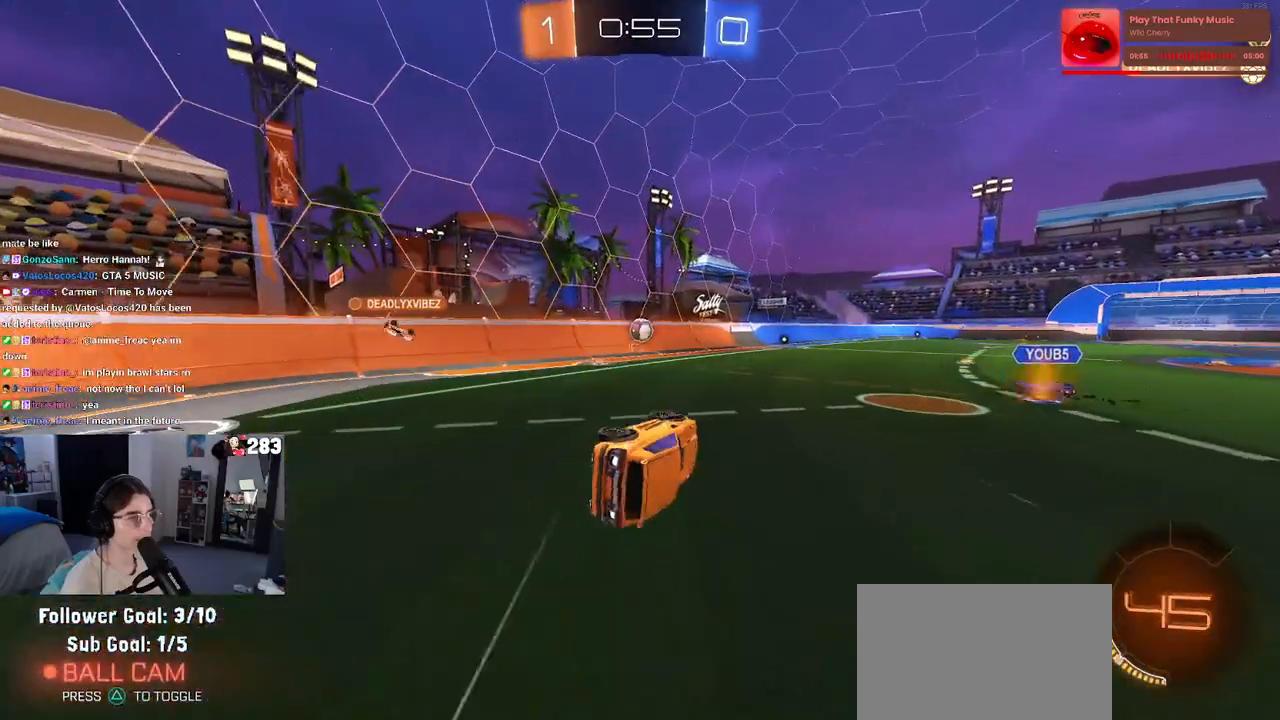
{"buttons": ["R2"], "left_stick": "center", "right_stick": "center", "events": [[117, "SQUARE", "up"], [167, "left_stick", "center"]]}
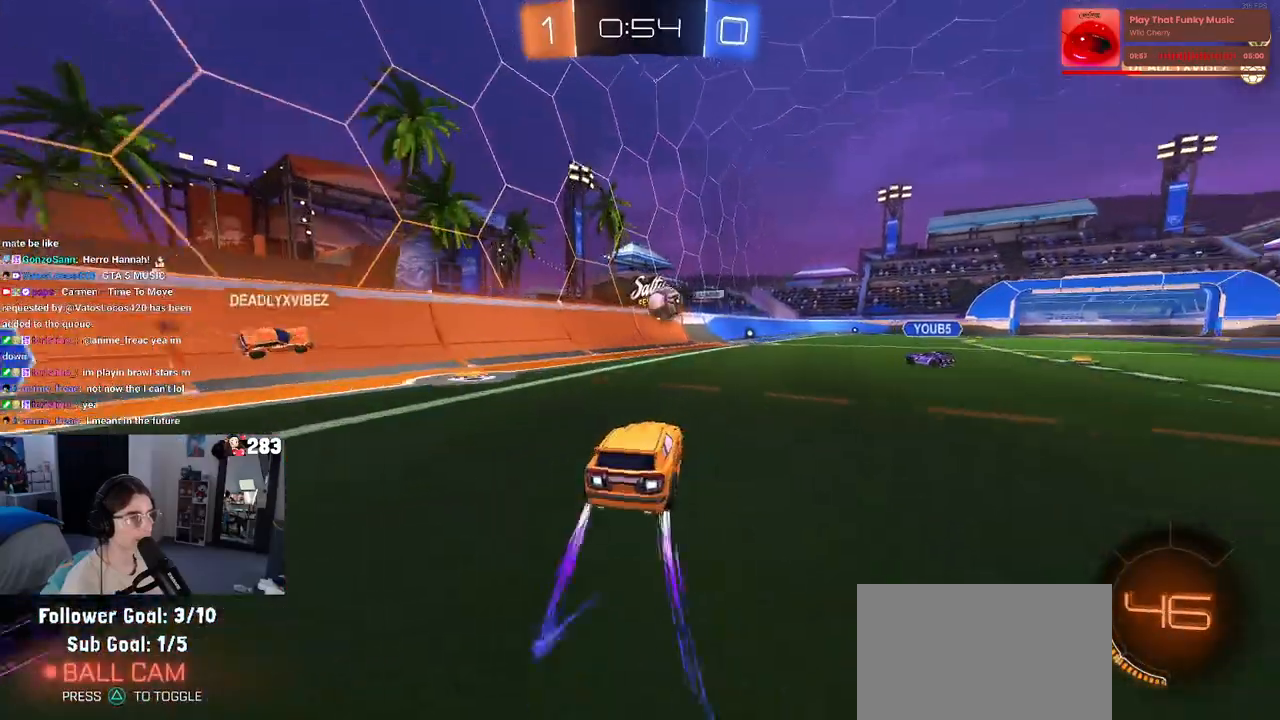
{"buttons": ["L2"], "left_stick": "center", "right_stick": "center", "events": [[83, "left_stick", "right"], [417, "left_stick", "center"], [483, "L2", "down"], [500, "R2", "up"]]}
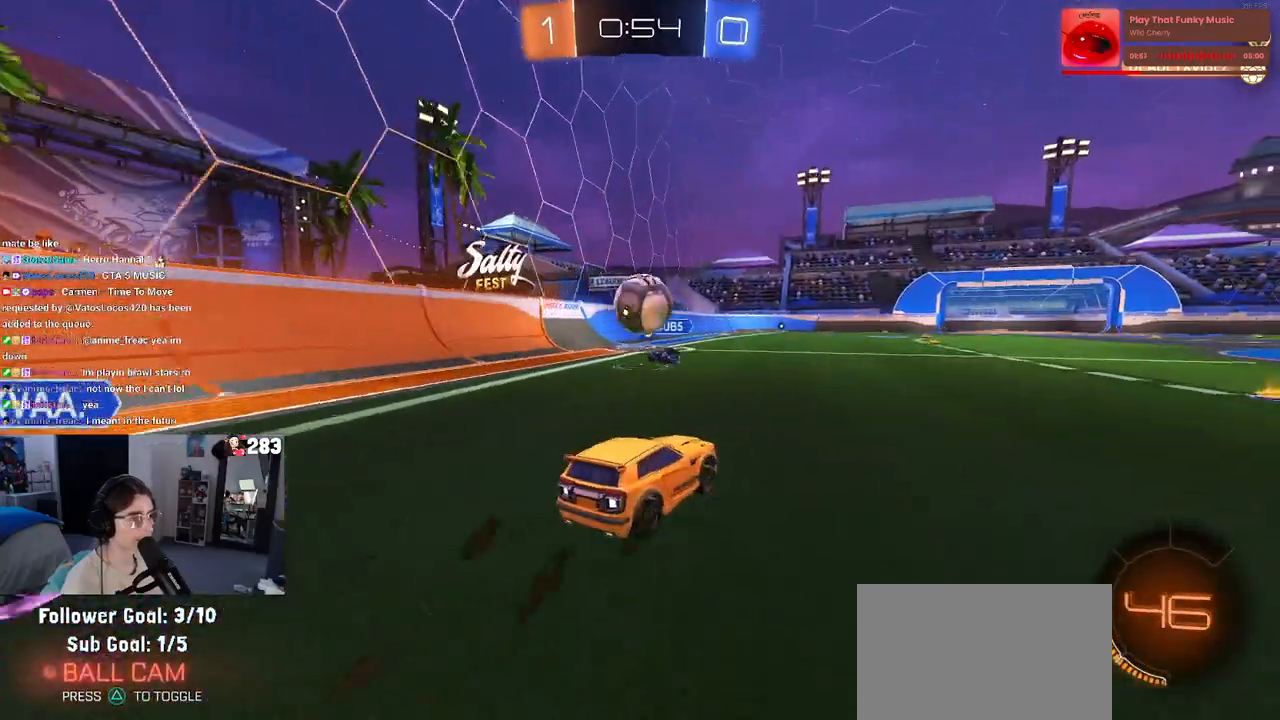
{"buttons": ["R1", "R2"], "left_stick": "right", "right_stick": "center", "events": [[133, "R2", "down"], [133, "left_stick", "left"], [250, "L2", "up"], [317, "R1", "down"], [317, "left_stick", "center"], [400, "left_stick", "right"]]}
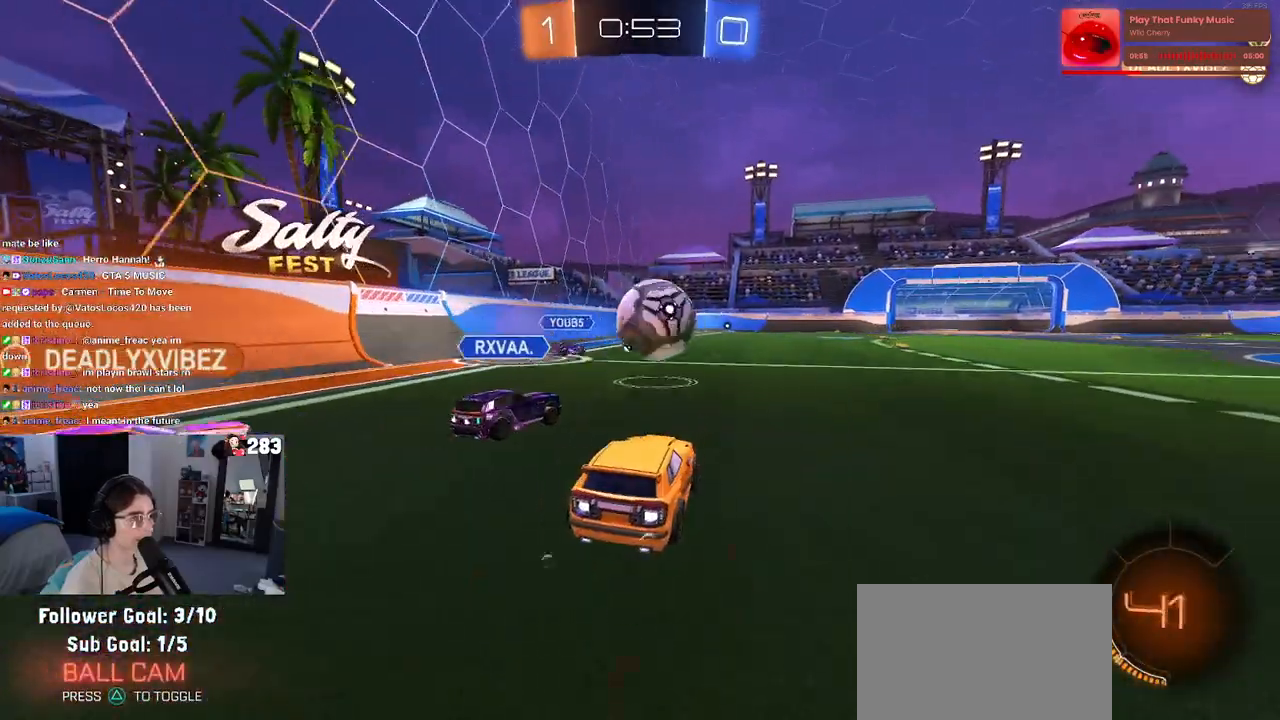
{"buttons": ["L2"], "left_stick": "left", "right_stick": "center", "events": [[317, "left_stick", "center"], [400, "R1", "up"], [433, "left_stick", "left"], [467, "R2", "up"], [500, "L2", "down"]]}
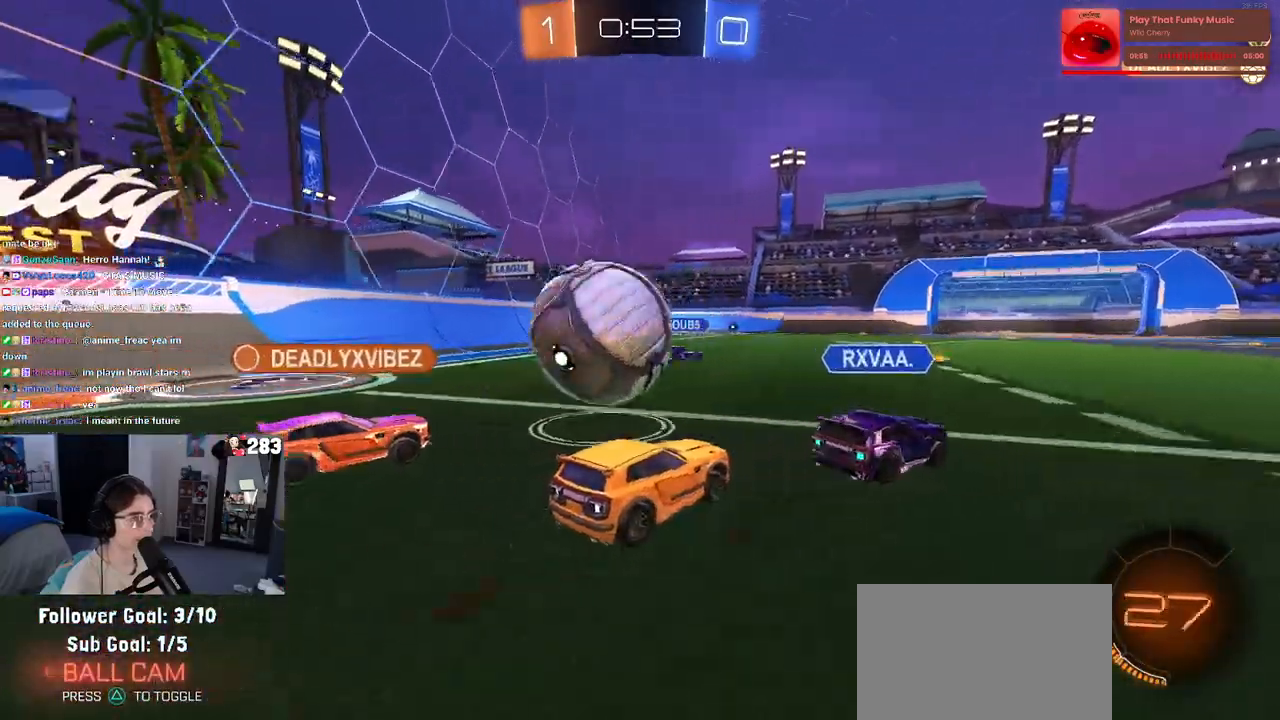
{"buttons": ["R2"], "left_stick": "right", "right_stick": "center", "events": [[183, "R2", "down"], [250, "TRIANGLE", "down"], [267, "L2", "up"], [350, "TRIANGLE", "up"], [383, "left_stick", "right"]]}
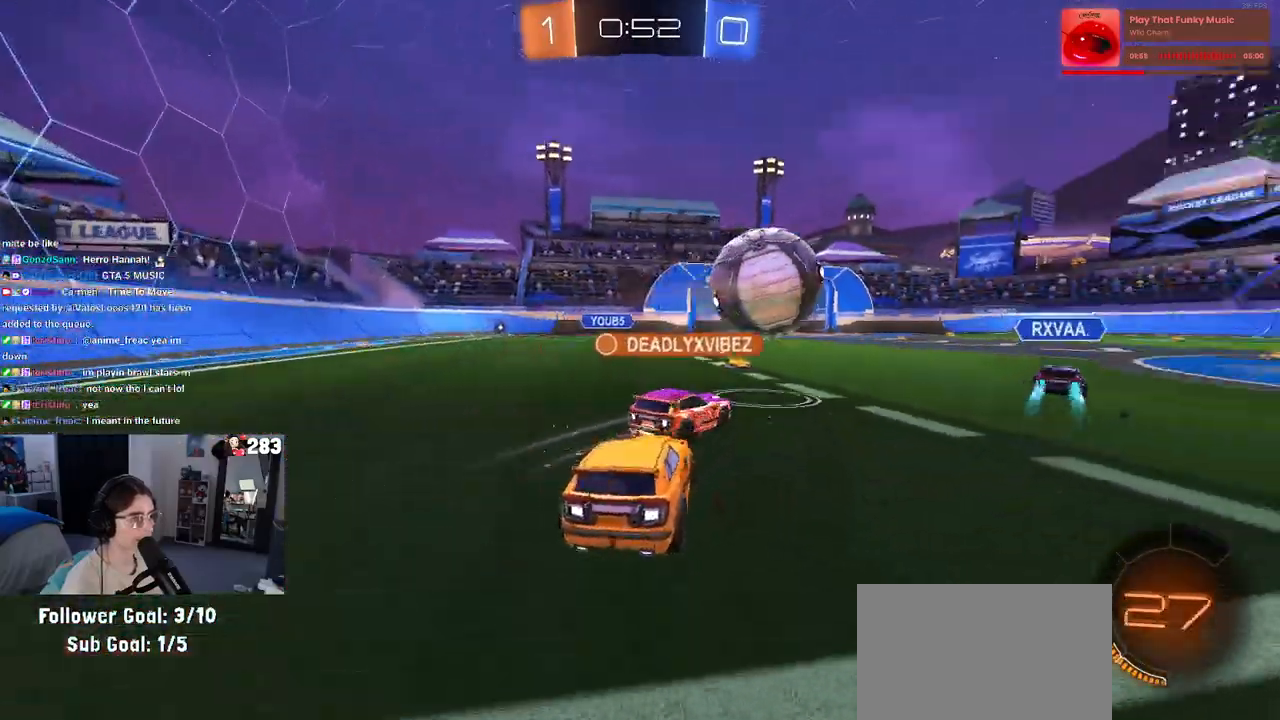
{"buttons": ["R2"], "left_stick": "right", "right_stick": "center", "events": [[217, "TRIANGLE", "down"], [333, "TRIANGLE", "up"]]}
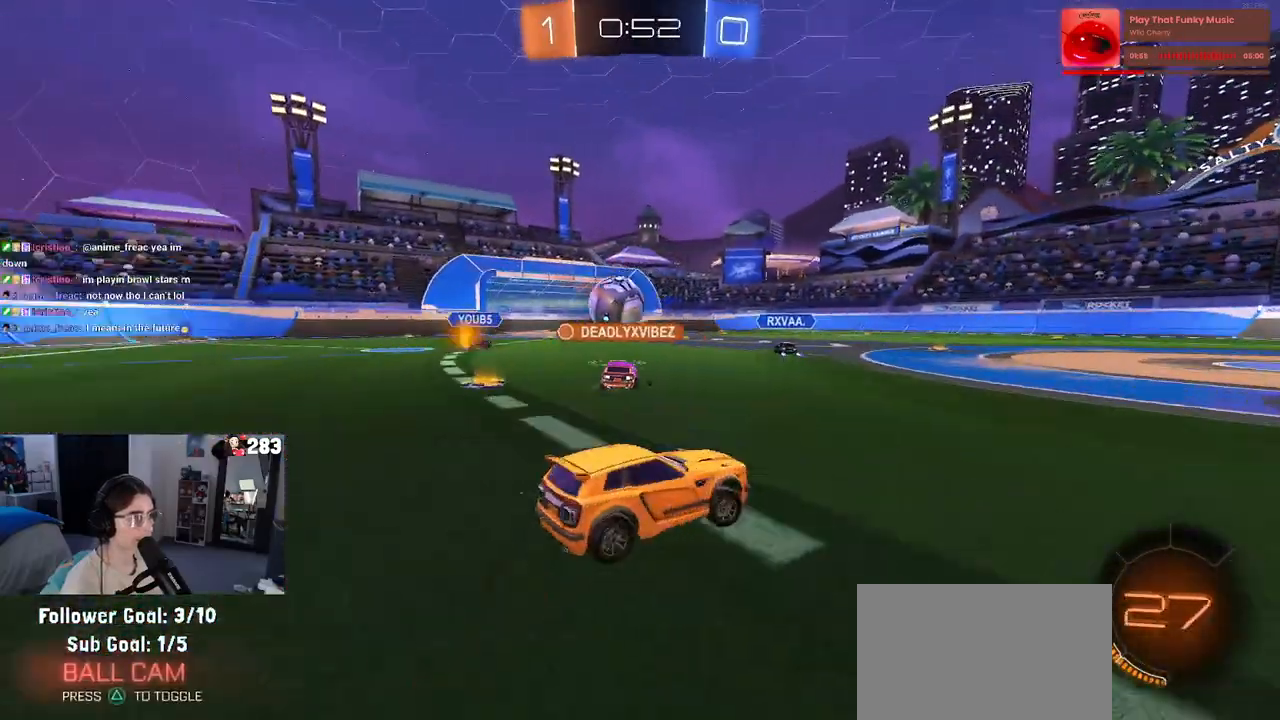
{"buttons": ["R2"], "left_stick": "right", "right_stick": "center", "events": [[50, "left_stick", "center"], [317, "left_stick", "right"]]}
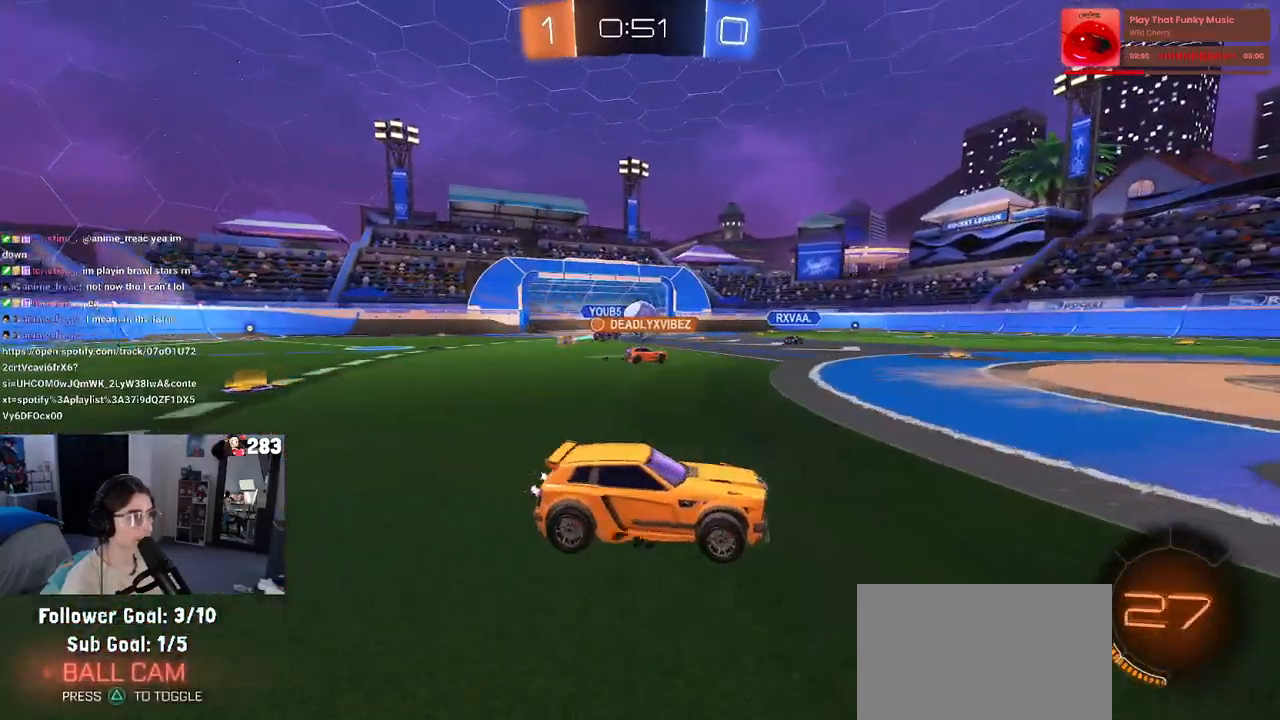
{"buttons": ["R2"], "left_stick": "right", "right_stick": "center", "events": [[67, "left_stick", "center"], [383, "left_stick", "right"]]}
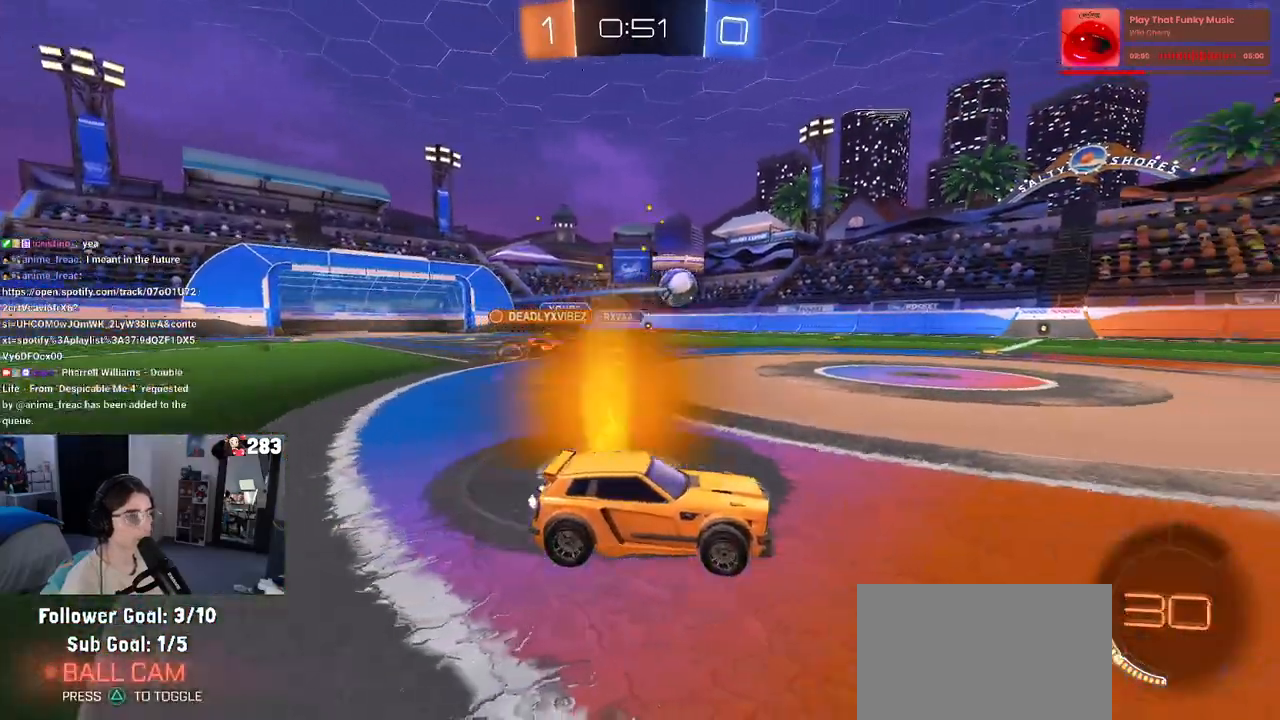
{"buttons": ["SQUARE", "R2"], "left_stick": "down", "right_stick": "center", "events": [[267, "CROSS", "down"], [283, "left_stick", "up"], [333, "CROSS", "up"], [333, "left_stick", "up-left"], [400, "CROSS", "down"], [467, "SQUARE", "down"], [483, "left_stick", "down"], [500, "CROSS", "up"]]}
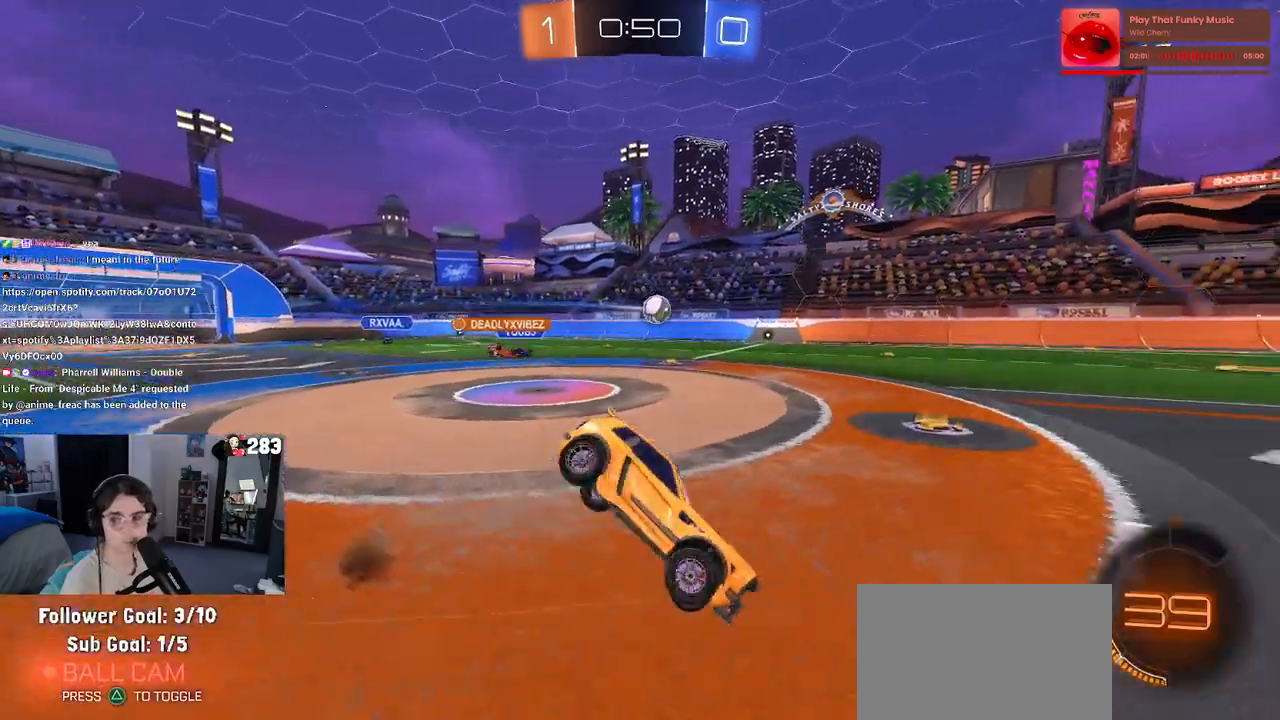
{"buttons": ["SQUARE", "R2"], "left_stick": "down-left", "right_stick": "center", "events": [[200, "left_stick", "down-left"]]}
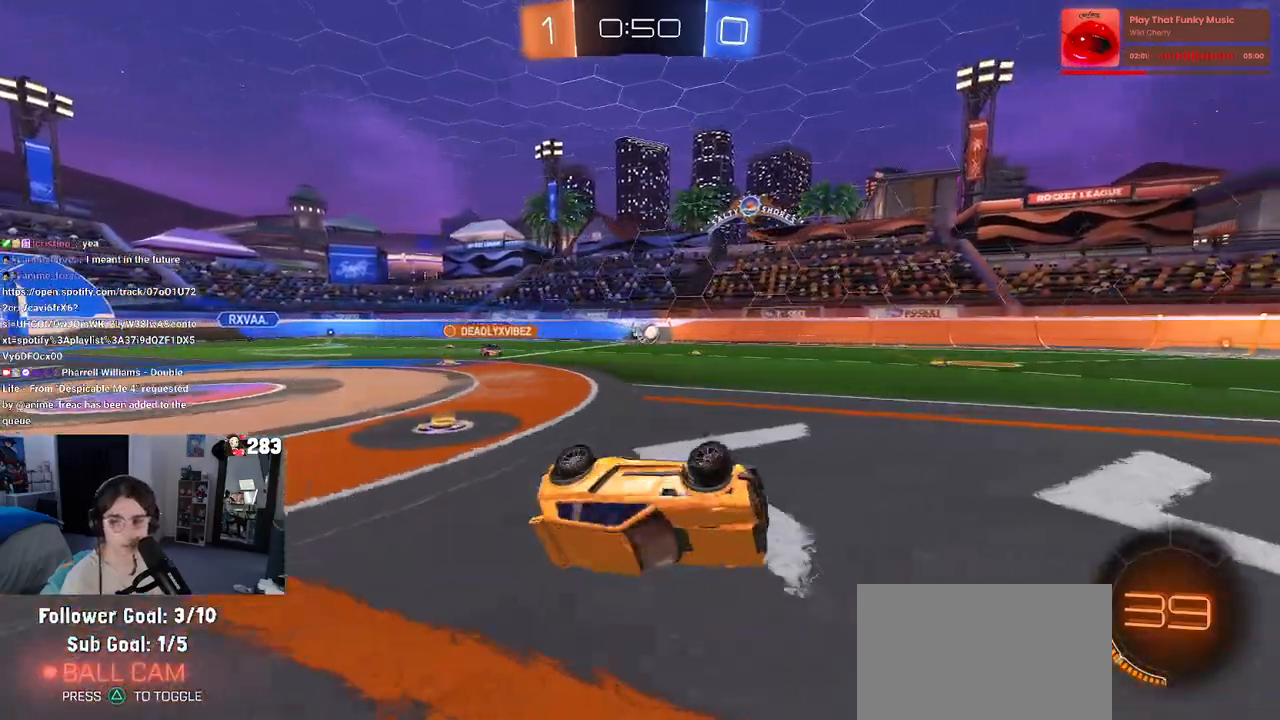
{"buttons": ["R2"], "left_stick": "center", "right_stick": "center", "events": [[200, "SQUARE", "up"], [283, "left_stick", "center"]]}
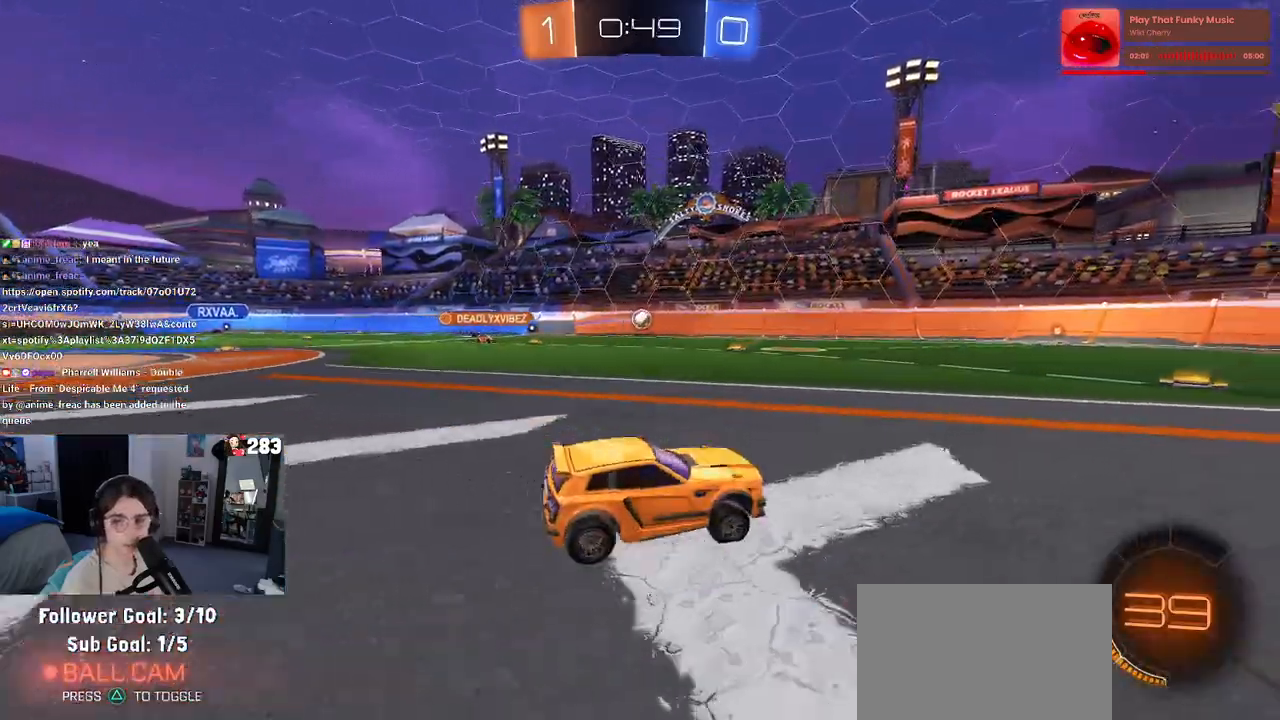
{"buttons": ["R2"], "left_stick": "center", "right_stick": "center", "events": [[217, "left_stick", "left"], [467, "left_stick", "center"]]}
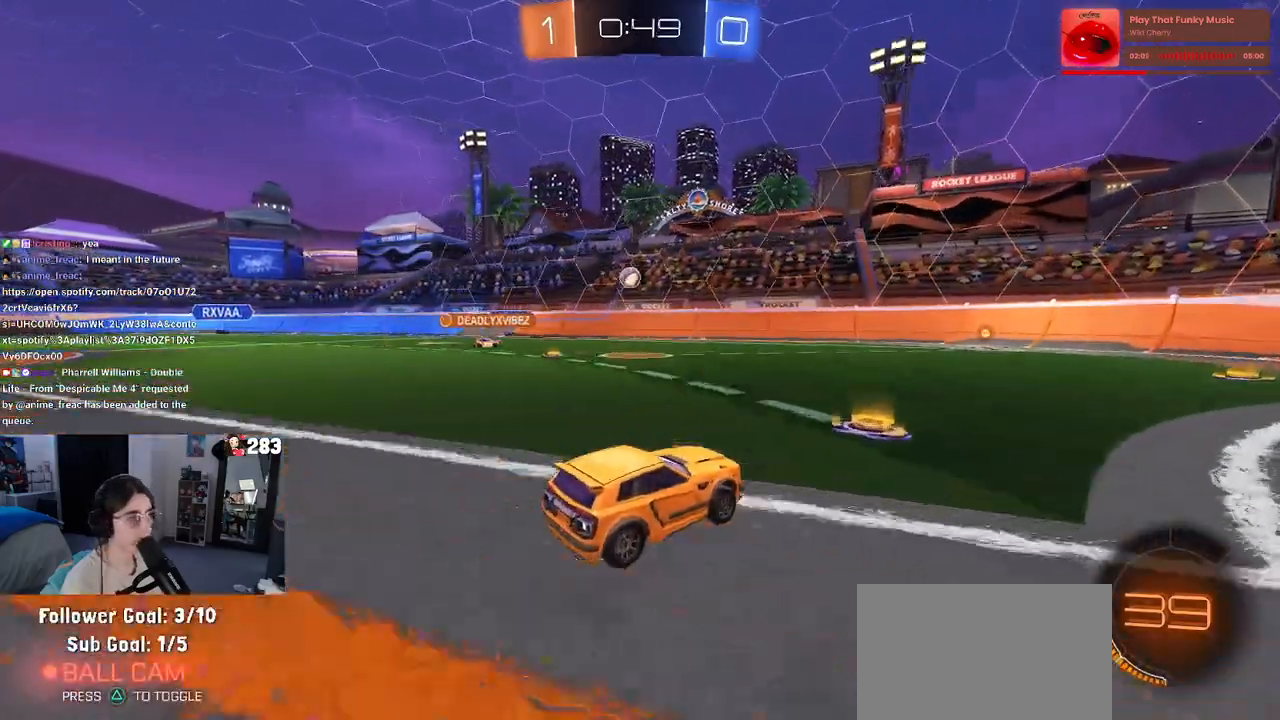
{"buttons": ["R2"], "left_stick": "right", "right_stick": "center", "events": [[50, "left_stick", "left"], [150, "left_stick", "center"], [200, "left_stick", "down-right"], [333, "left_stick", "right"]]}
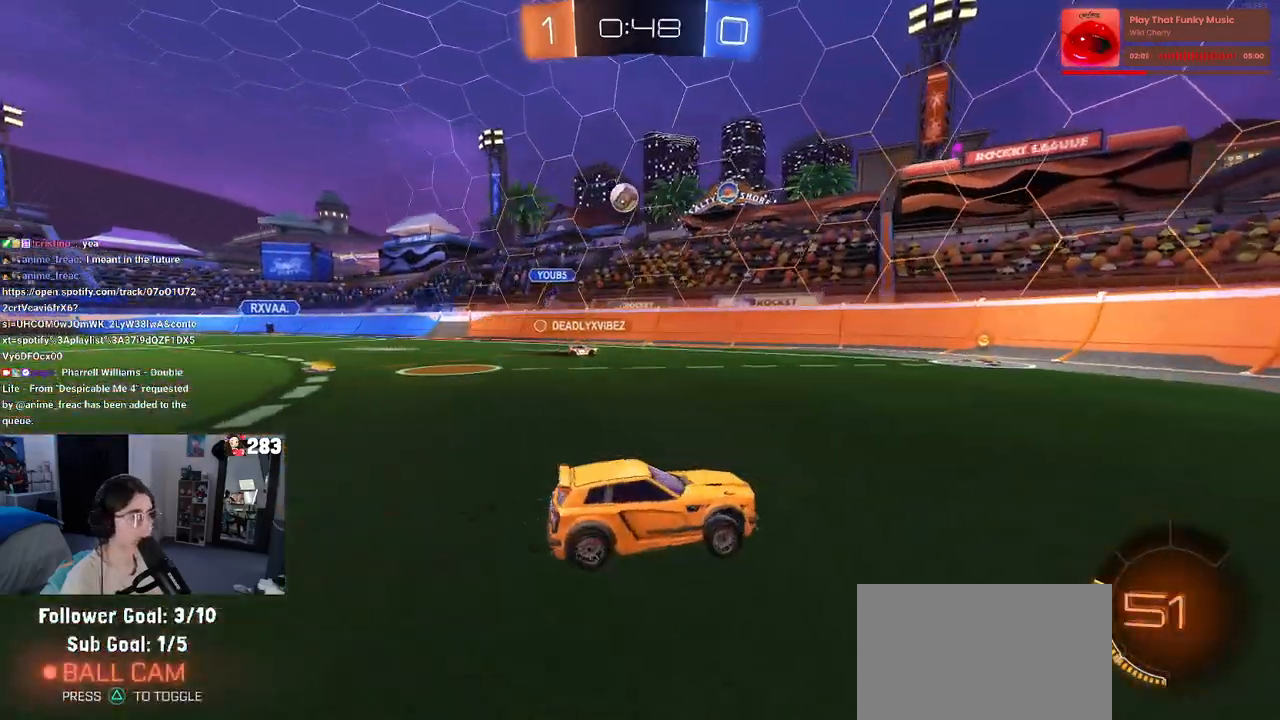
{"buttons": ["L2", "R2"], "left_stick": "left", "right_stick": "center", "events": [[83, "left_stick", "center"], [317, "left_stick", "left"], [500, "L2", "down"]]}
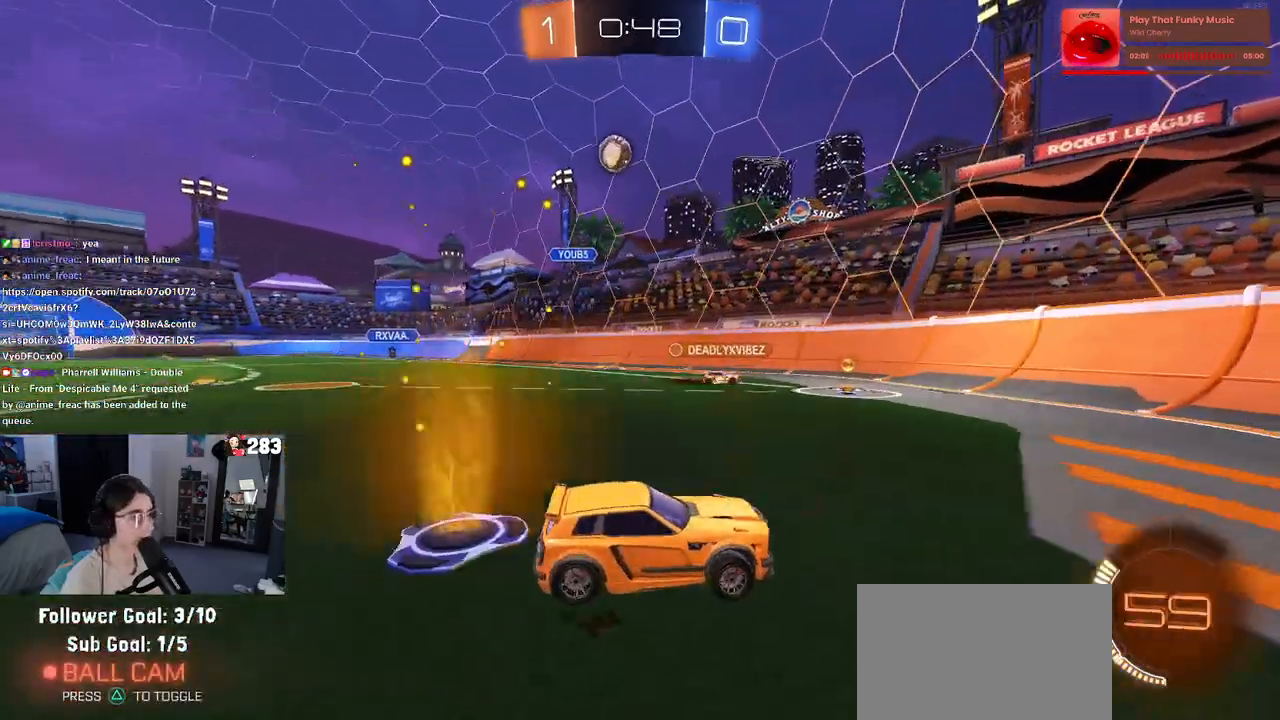
{"buttons": ["R2"], "left_stick": "right", "right_stick": "center", "events": [[17, "left_stick", "center"], [67, "R2", "up"], [100, "left_stick", "right"], [117, "R2", "down"], [200, "L2", "up"]]}
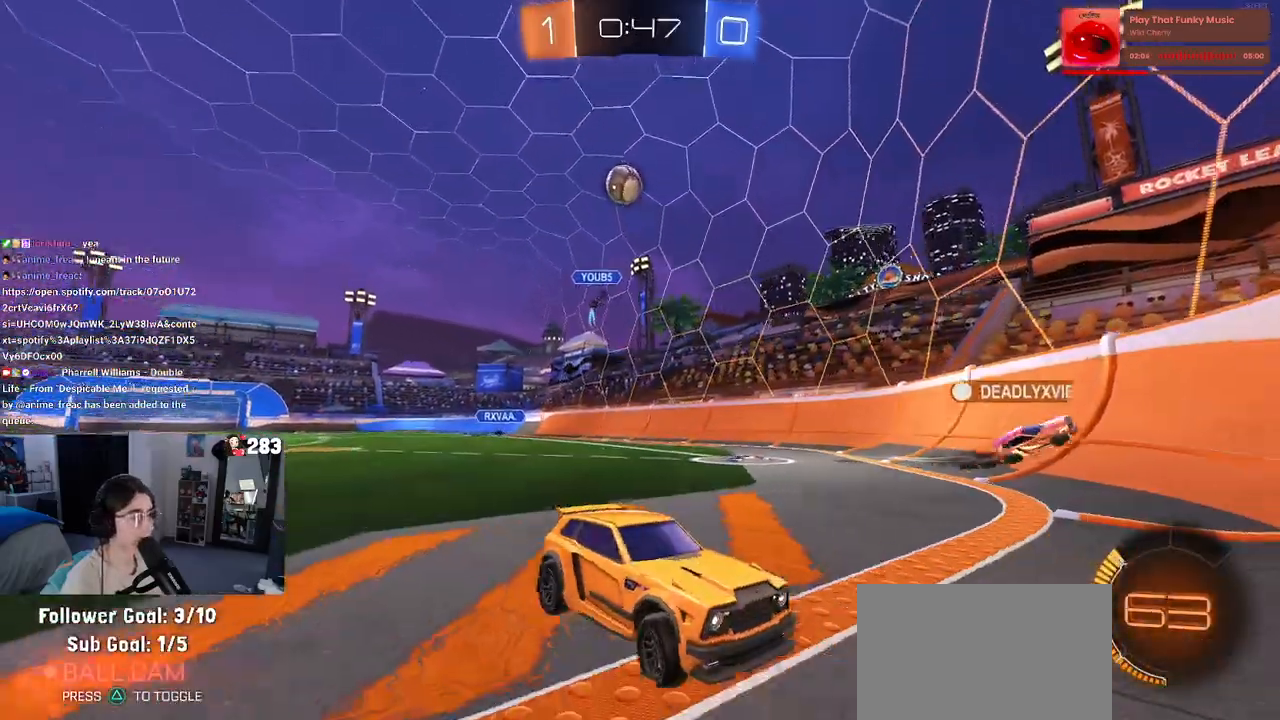
{"buttons": ["R2"], "left_stick": "right", "right_stick": "center", "events": [[33, "R2", "up"], [133, "L2", "down"], [250, "R2", "down"], [317, "L2", "up"]]}